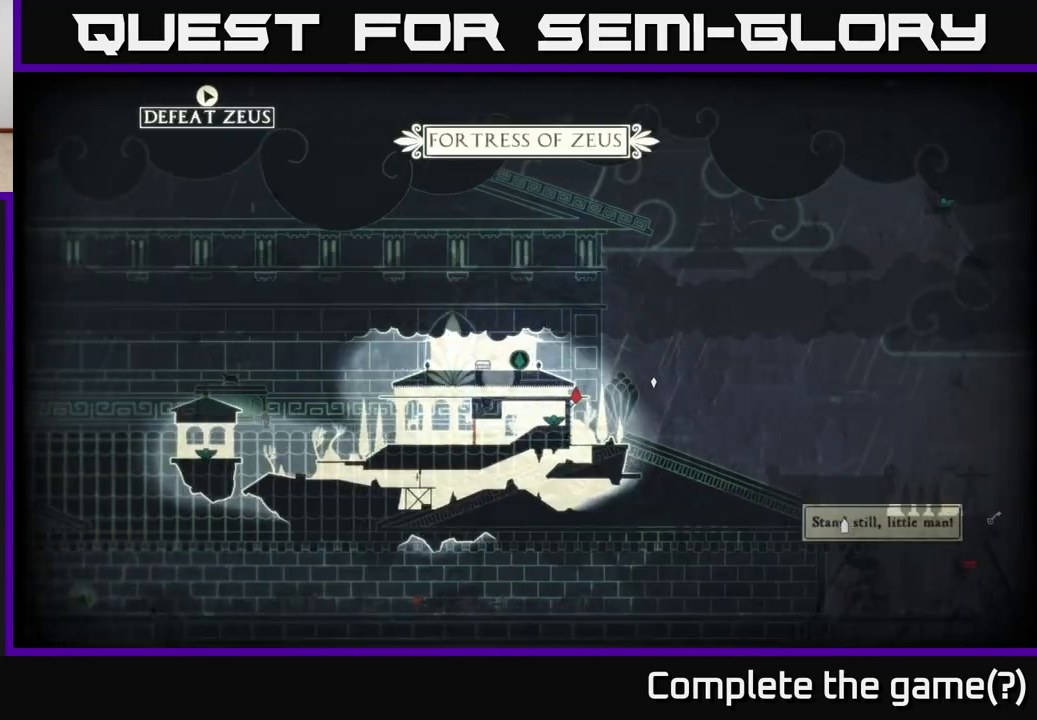
Gameplay with a controller (Xbox layout); each line is a JSON object with the inputs held at the frame after it. "events" lists button and stick changes between this image and that frame as [ms after this image, input, new state], when the widget could be followed in between.
{"buttons": [], "left_stick": "left", "right_stick": "center", "events": []}
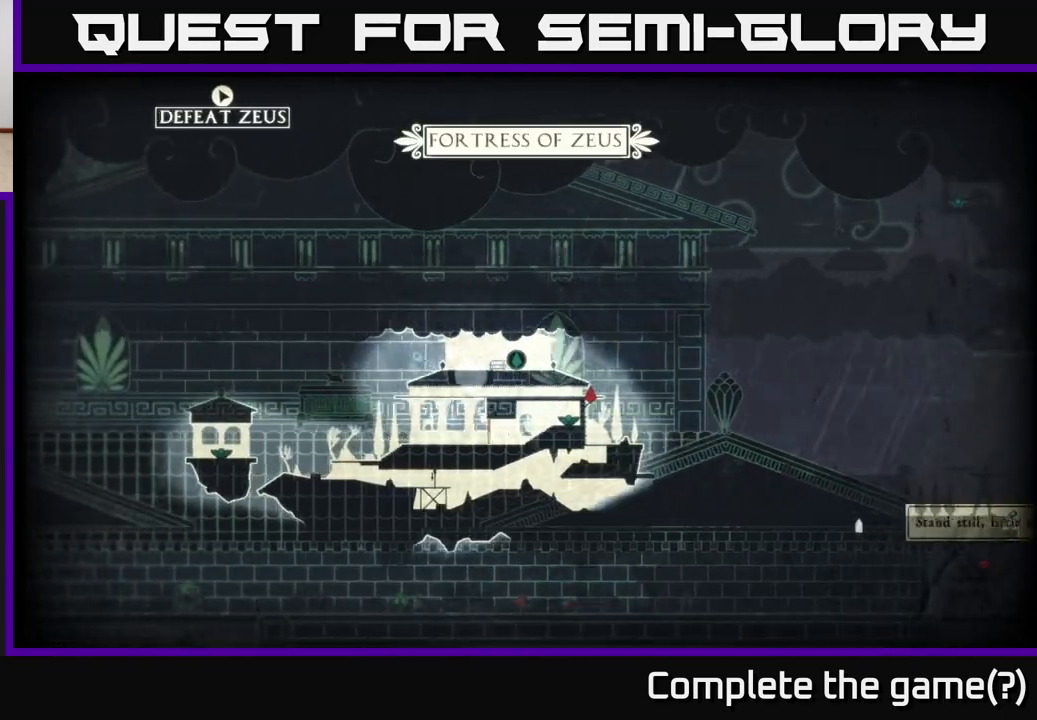
{"buttons": [], "left_stick": "left", "right_stick": "center", "events": [[200, "SELECT", "down"], [350, "SELECT", "up"]]}
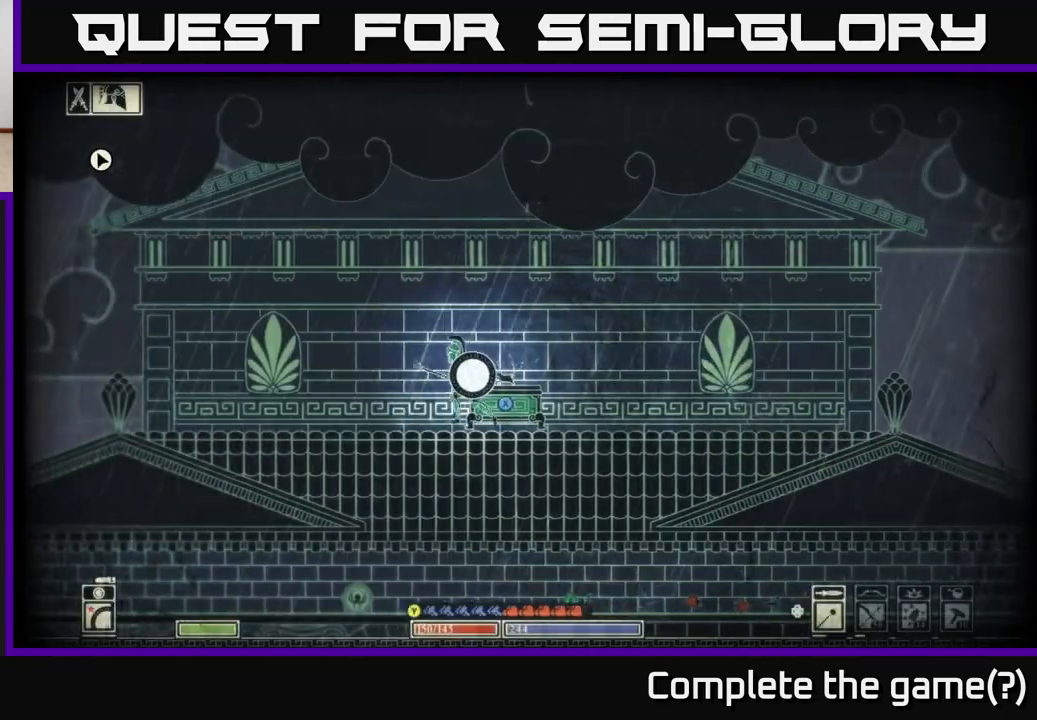
{"buttons": [], "left_stick": "left", "right_stick": "down-left", "events": [[83, "right_stick", "down-left"]]}
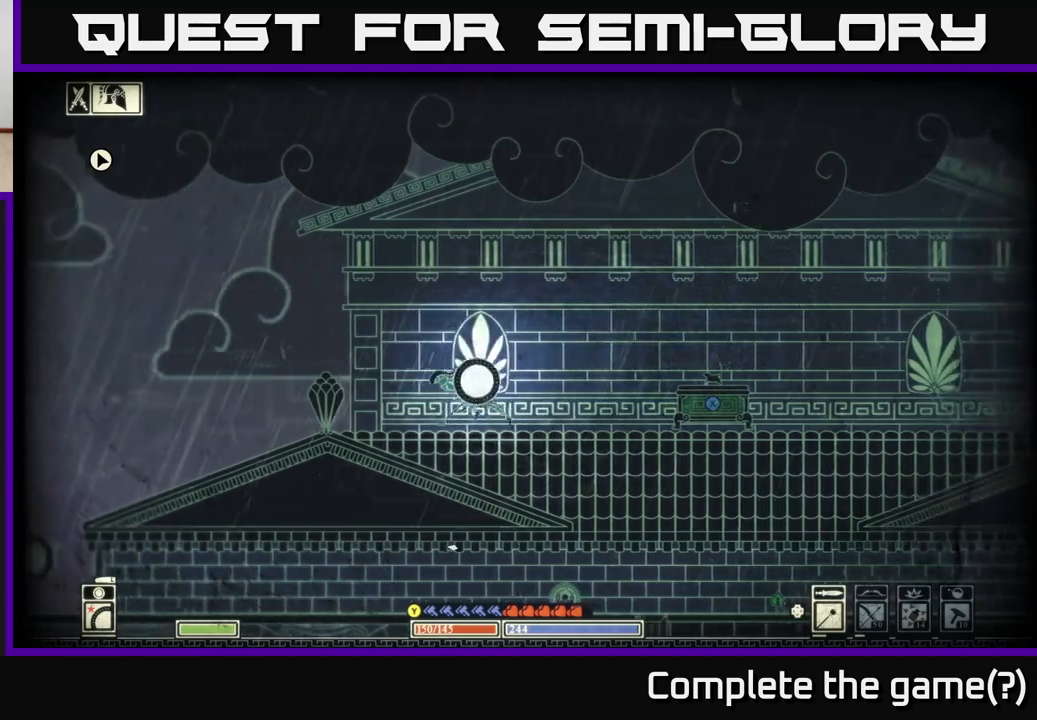
{"buttons": [], "left_stick": "left", "right_stick": "down-left", "events": []}
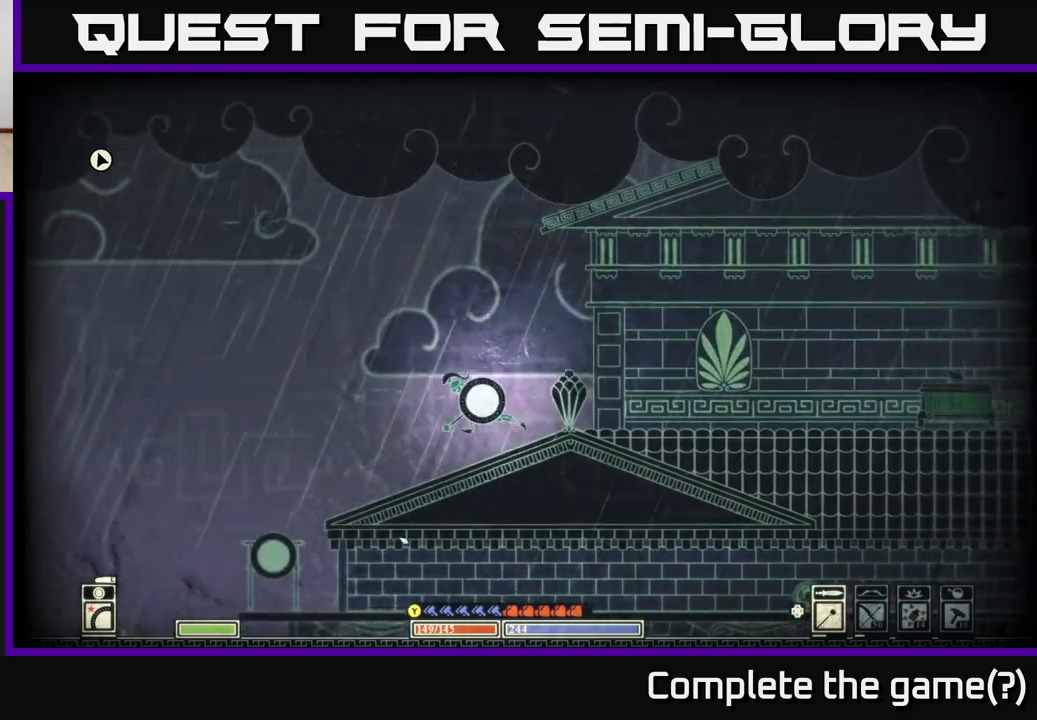
{"buttons": [], "left_stick": "right", "right_stick": "down-left", "events": [[350, "left_stick", "up"], [400, "left_stick", "right"]]}
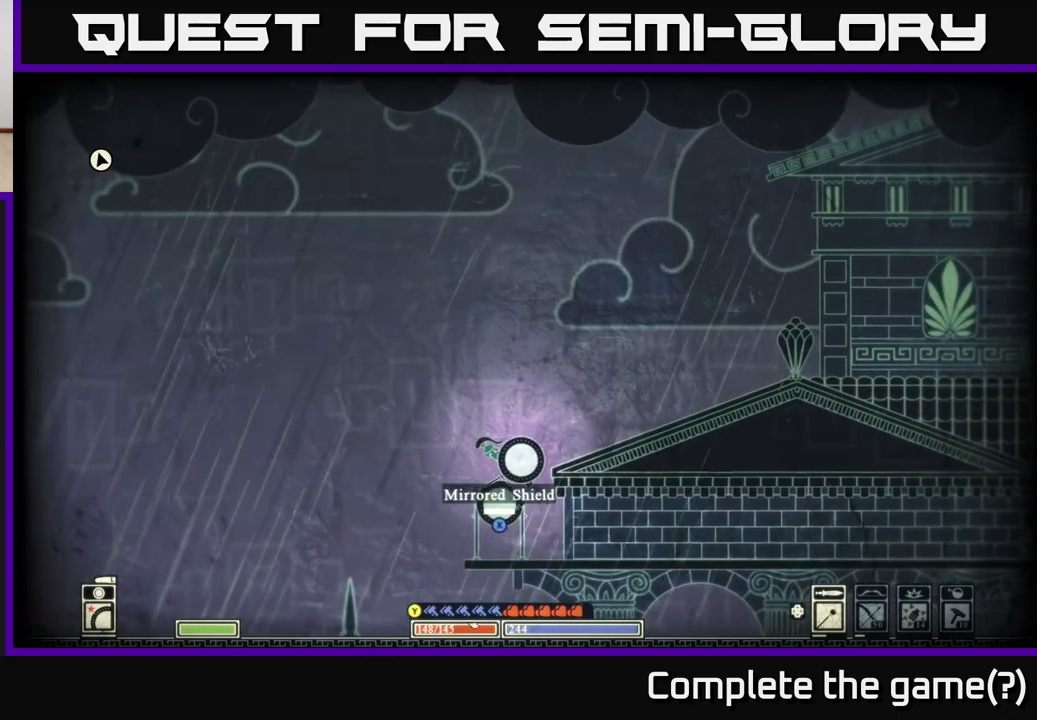
{"buttons": [], "left_stick": "down", "right_stick": "center", "events": [[83, "left_stick", "center"], [167, "left_stick", "down"], [183, "right_stick", "center"], [383, "A", "down"], [500, "A", "up"]]}
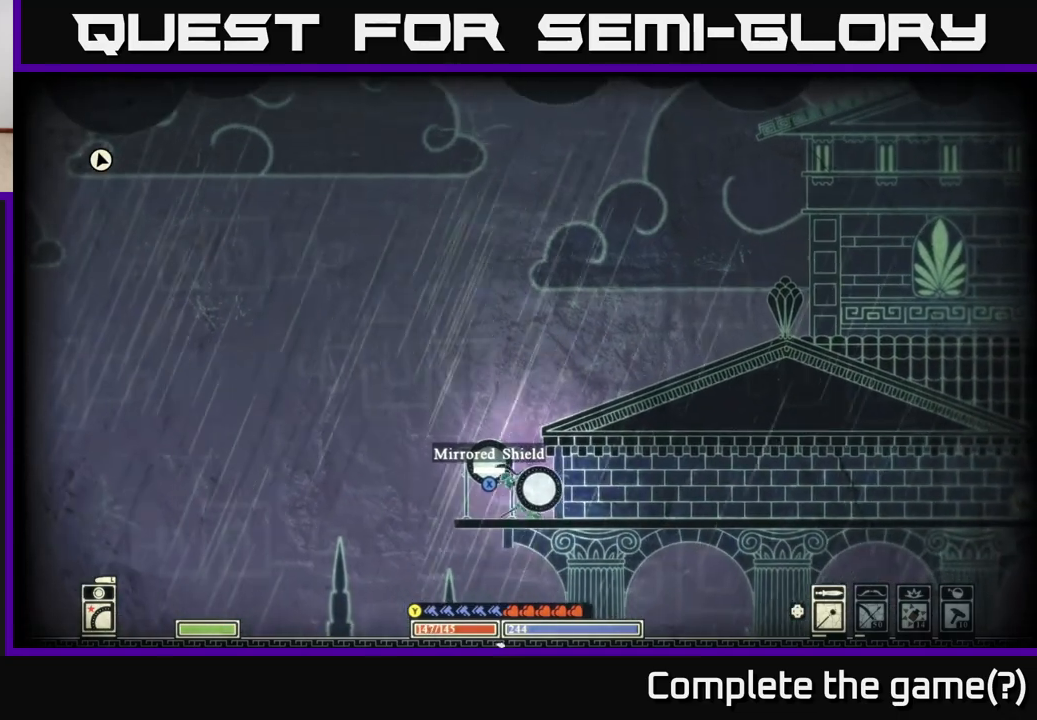
{"buttons": [], "left_stick": "center", "right_stick": "down-left", "events": [[200, "left_stick", "center"], [217, "right_stick", "down-left"], [267, "left_stick", "right"], [400, "left_stick", "center"]]}
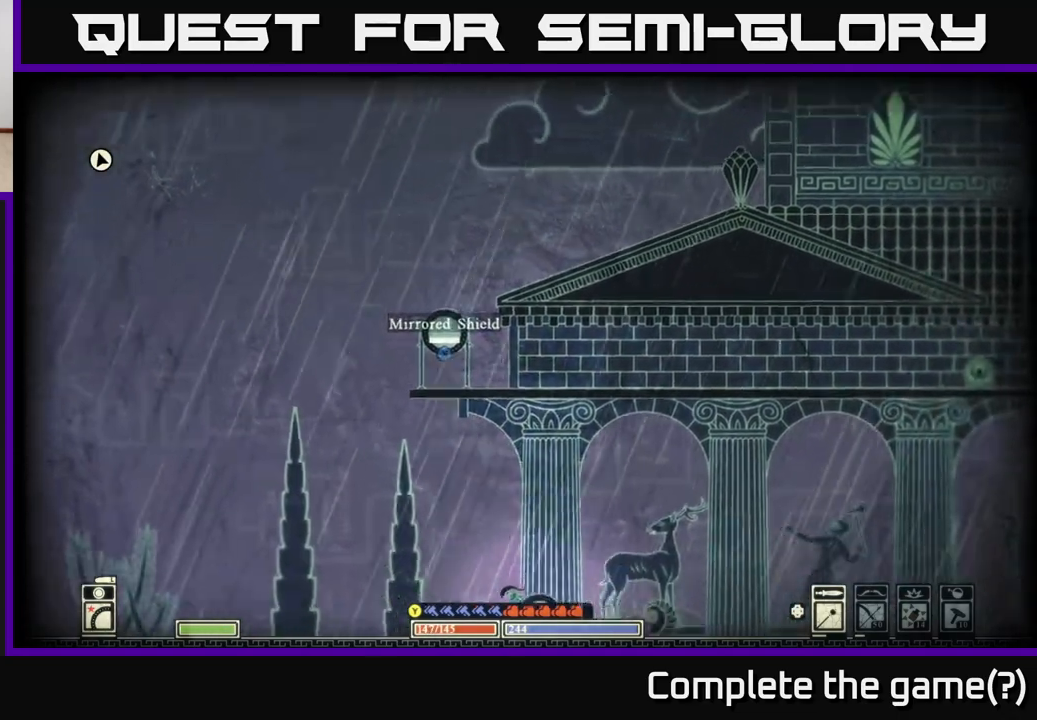
{"buttons": [], "left_stick": "left", "right_stick": "down-left", "events": [[400, "left_stick", "left"]]}
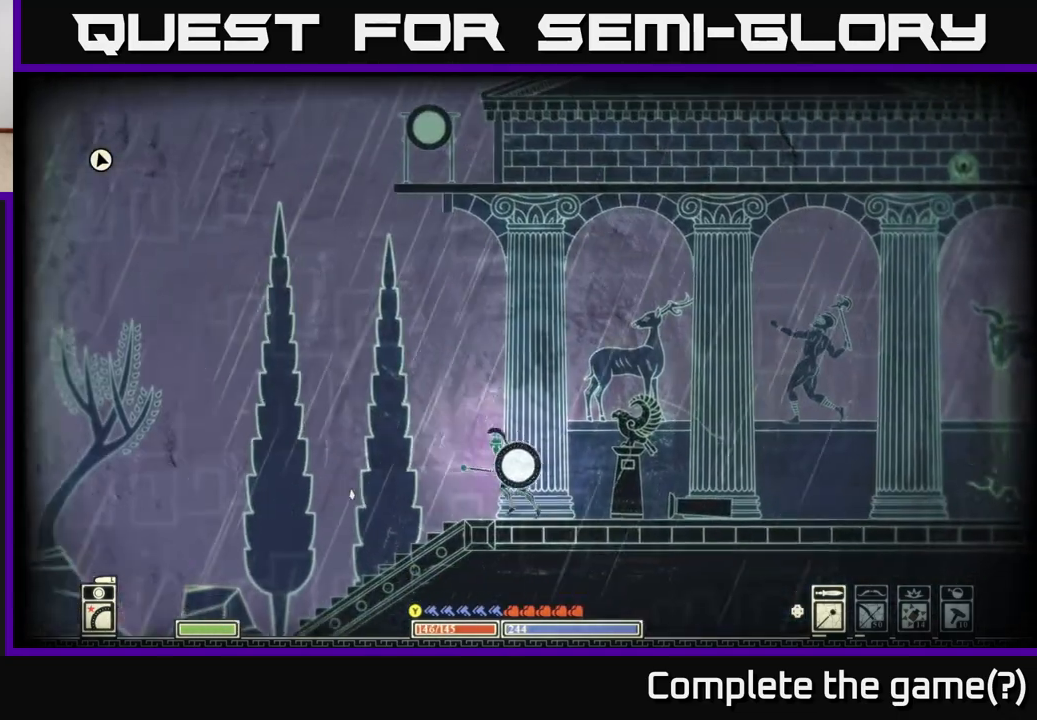
{"buttons": [], "left_stick": "left", "right_stick": "center", "events": [[317, "right_stick", "center"]]}
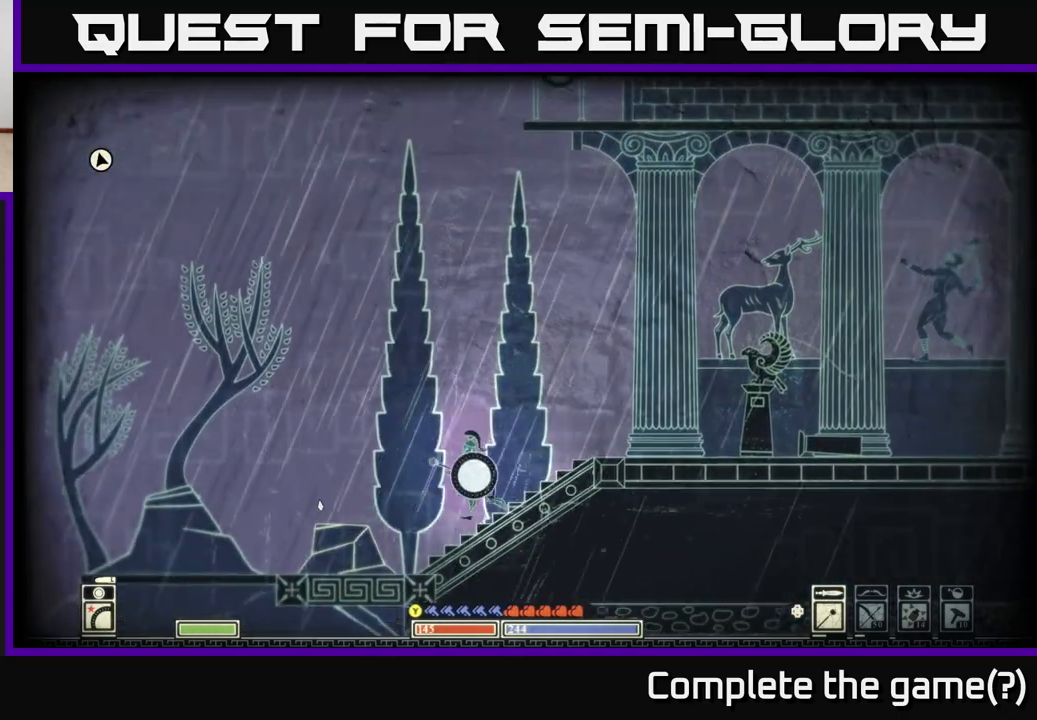
{"buttons": [], "left_stick": "left", "right_stick": "center", "events": []}
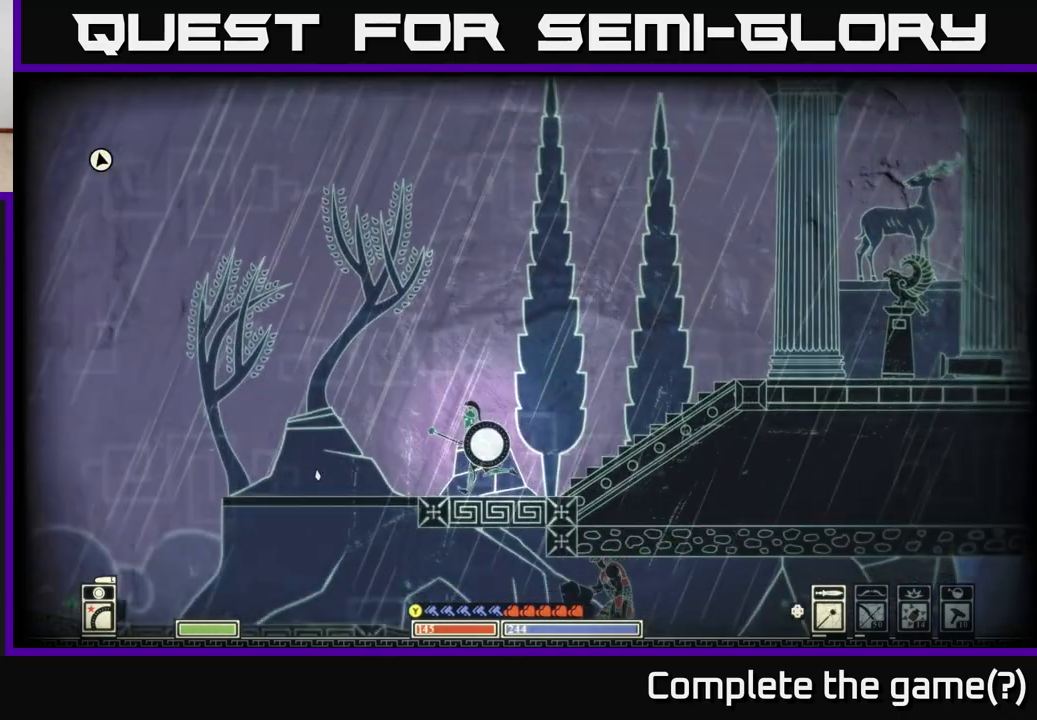
{"buttons": [], "left_stick": "left", "right_stick": "center", "events": []}
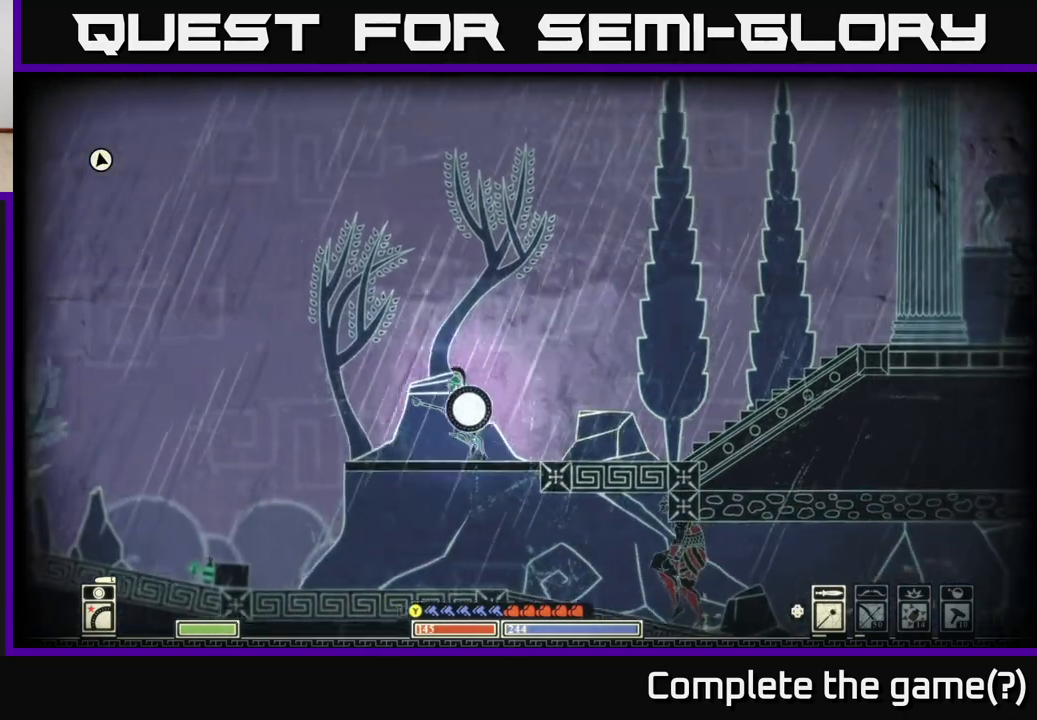
{"buttons": [], "left_stick": "left", "right_stick": "center", "events": []}
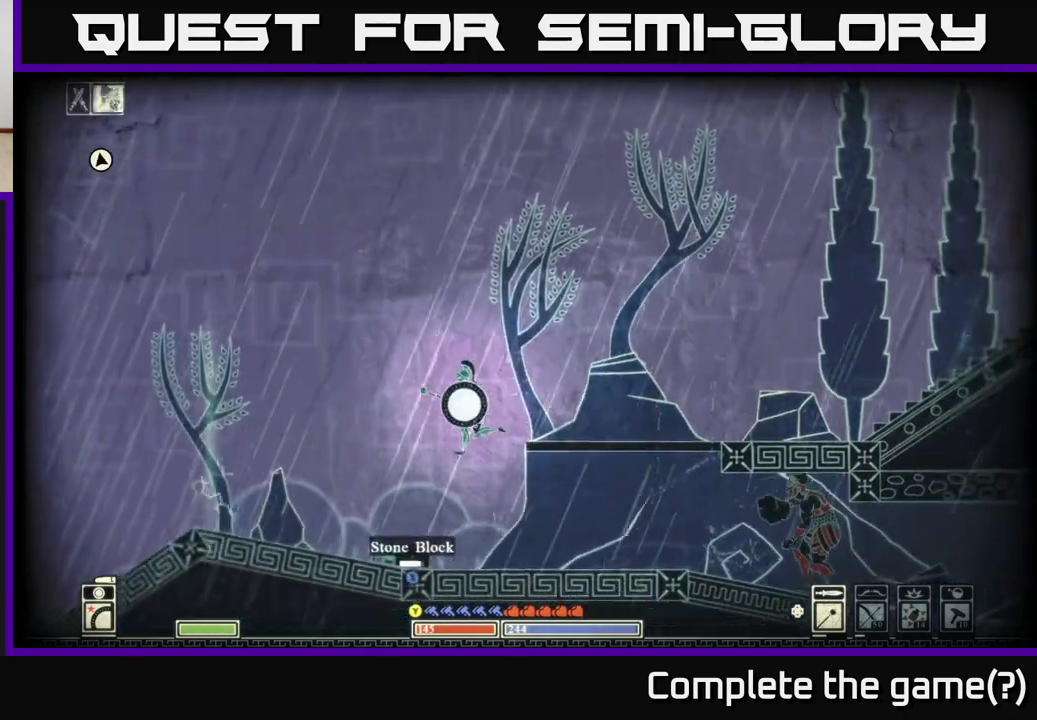
{"buttons": [], "left_stick": "right", "right_stick": "center", "events": [[83, "left_stick", "center"], [167, "left_stick", "right"]]}
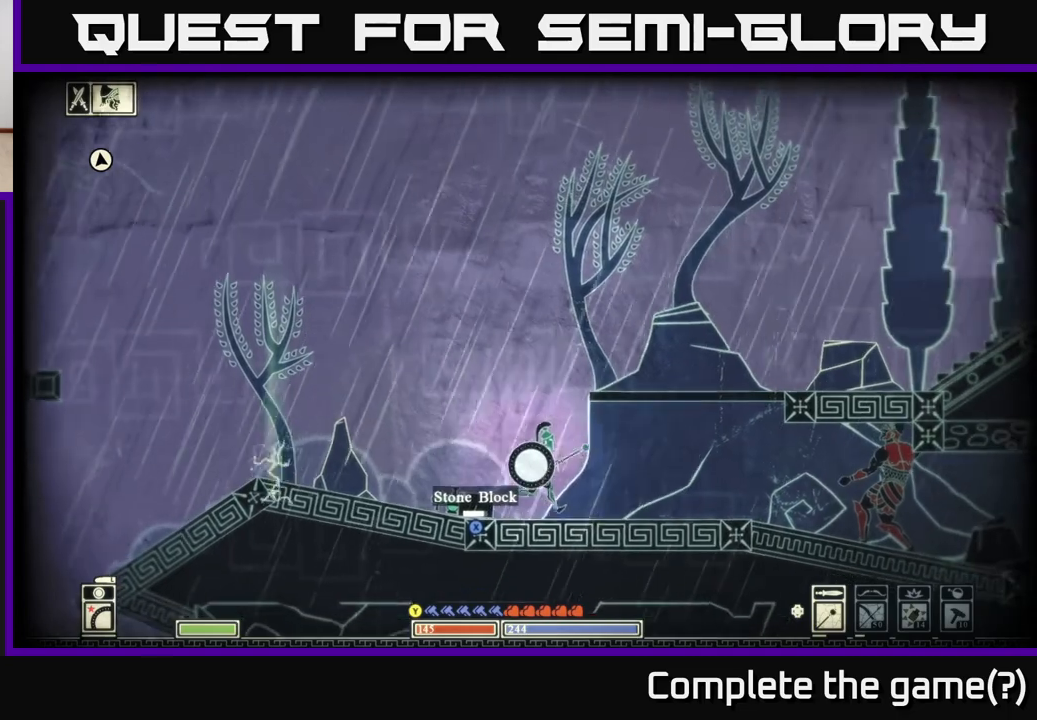
{"buttons": ["X"], "left_stick": "center", "right_stick": "center", "events": [[217, "left_stick", "left"], [250, "X", "down"], [417, "left_stick", "center"]]}
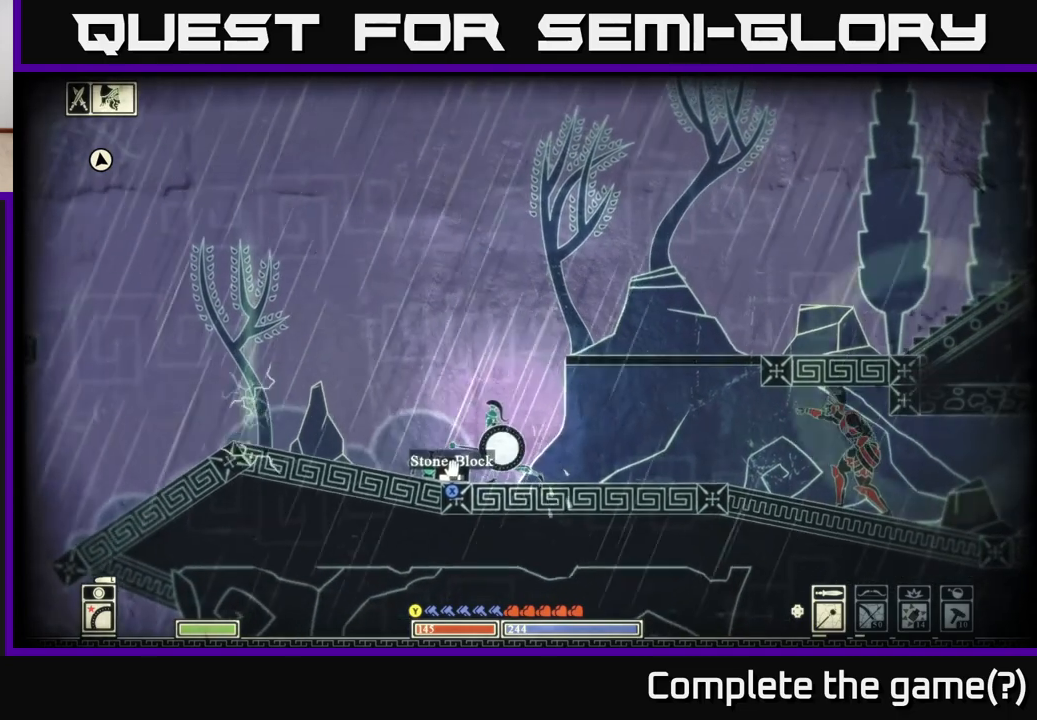
{"buttons": [], "left_stick": "right", "right_stick": "center", "events": [[383, "left_stick", "right"], [400, "X", "up"]]}
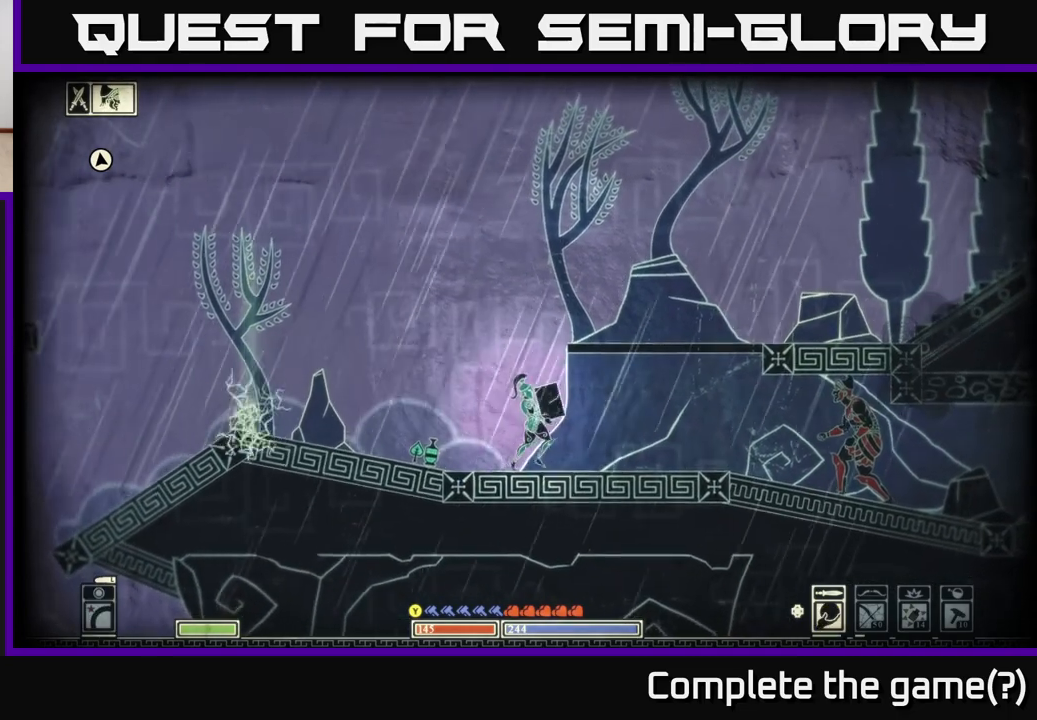
{"buttons": [], "left_stick": "center", "right_stick": "right", "events": [[50, "right_stick", "right"], [100, "R2", "down"], [183, "R2", "up"], [467, "left_stick", "center"]]}
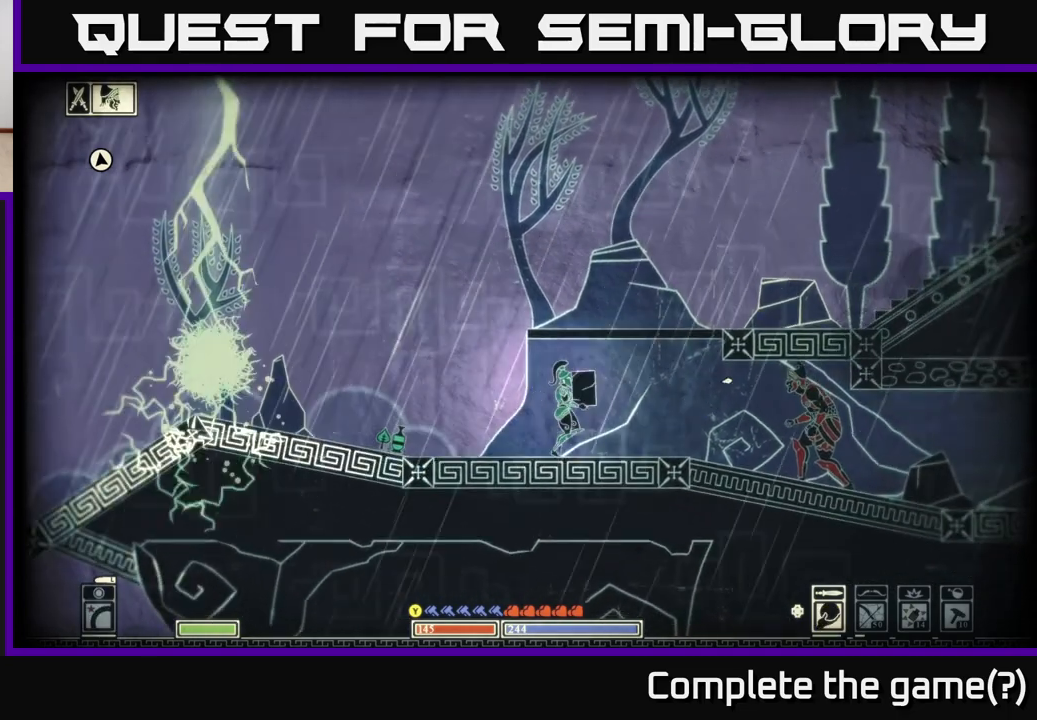
{"buttons": [], "left_stick": "right", "right_stick": "right", "events": [[100, "left_stick", "right"]]}
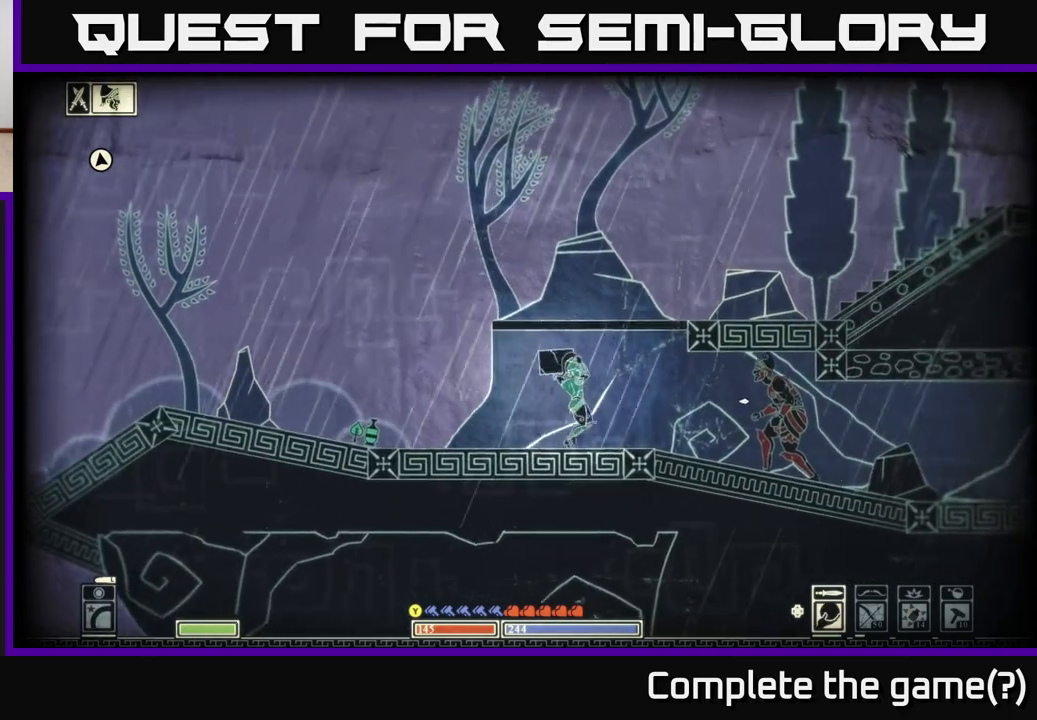
{"buttons": [], "left_stick": "left", "right_stick": "right", "events": [[133, "right_stick", "down-right"], [300, "right_stick", "right"], [400, "left_stick", "left"]]}
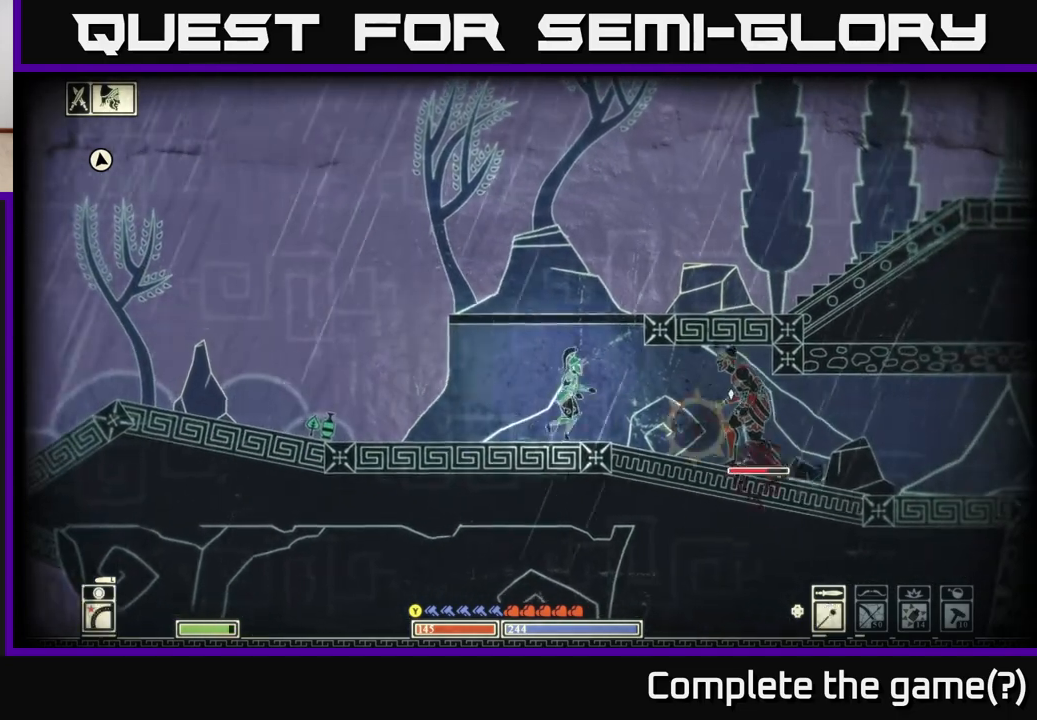
{"buttons": [], "left_stick": "left", "right_stick": "left", "events": [[267, "right_stick", "center"], [333, "right_stick", "left"]]}
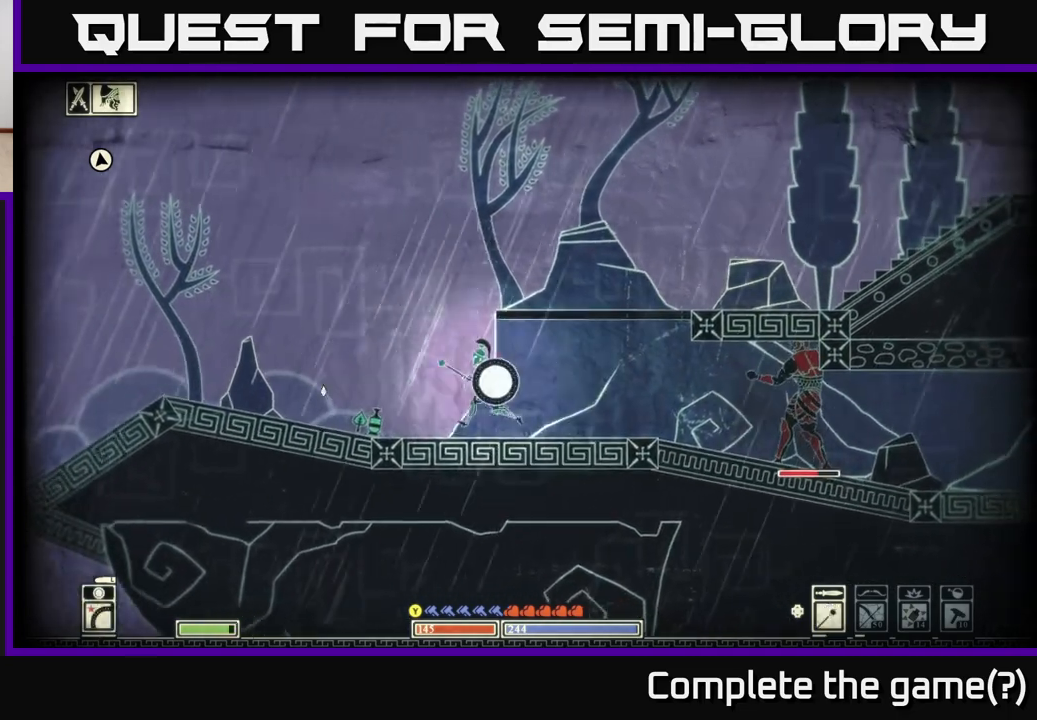
{"buttons": [], "left_stick": "left", "right_stick": "center", "events": [[300, "right_stick", "center"]]}
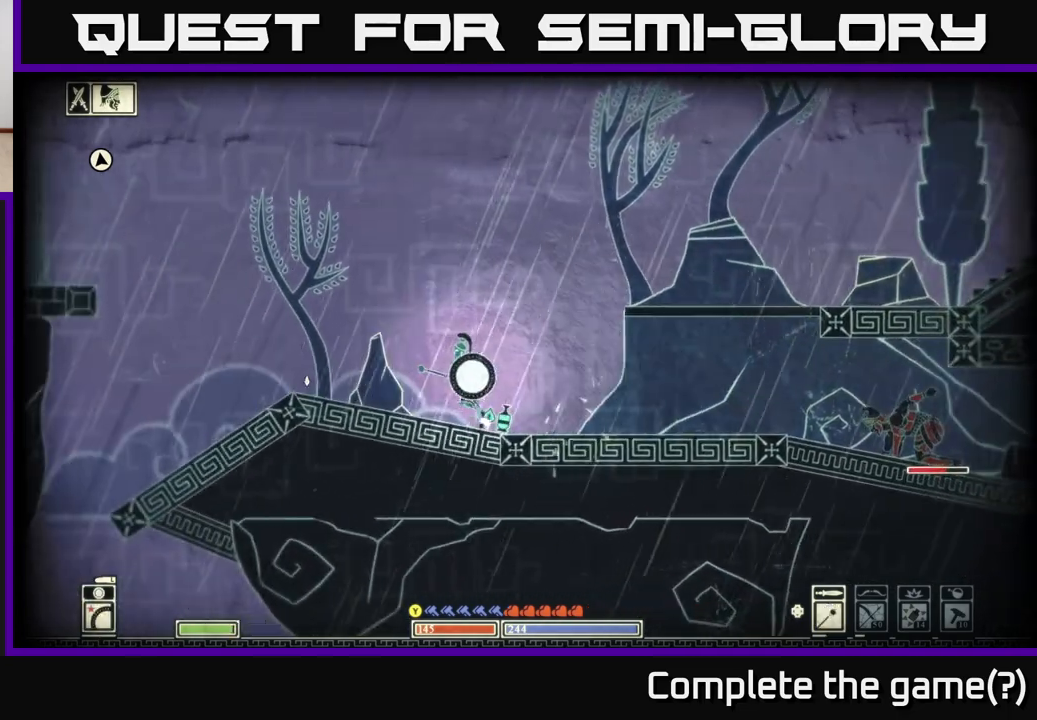
{"buttons": [], "left_stick": "left", "right_stick": "center", "events": []}
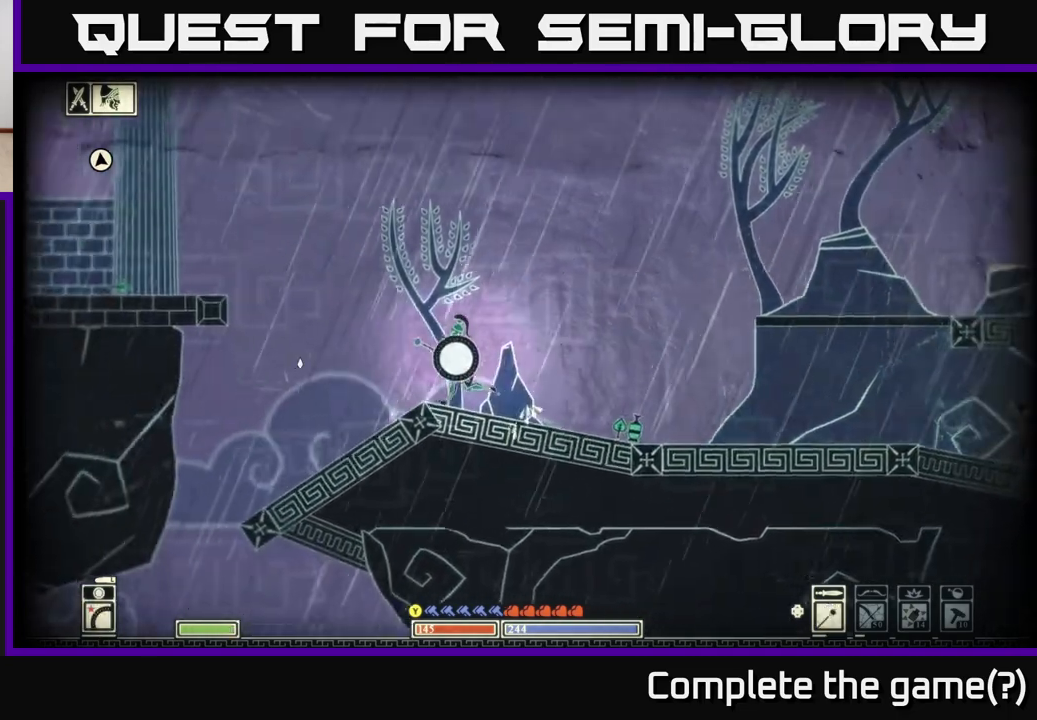
{"buttons": ["A"], "left_stick": "left", "right_stick": "center", "events": [[117, "A", "down"]]}
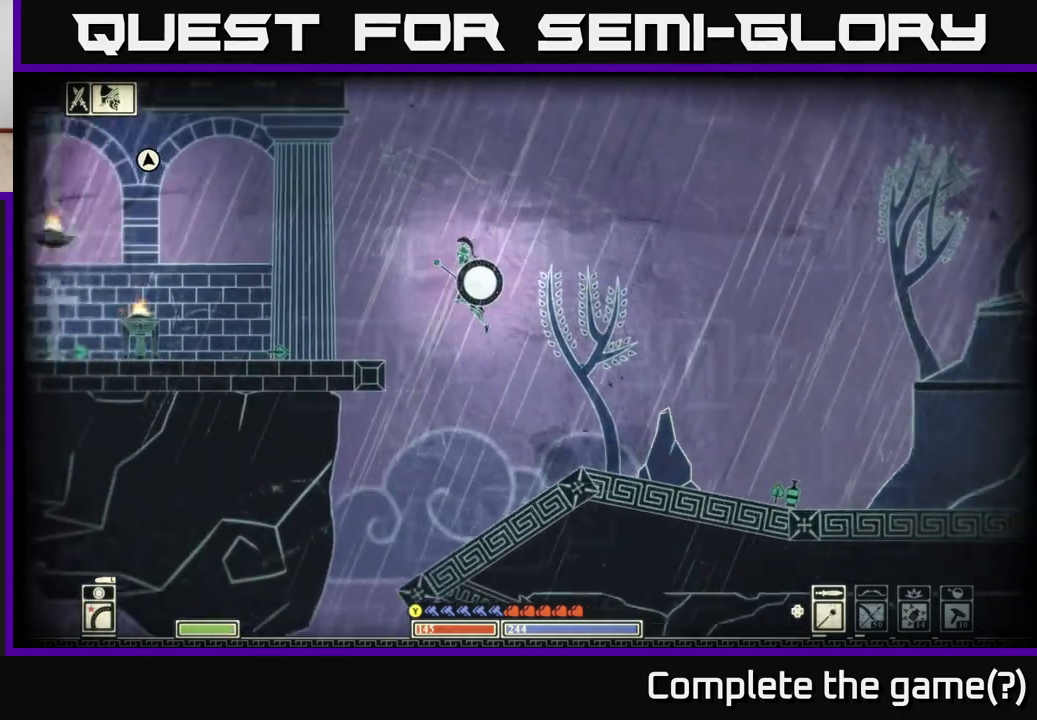
{"buttons": ["A"], "left_stick": "left", "right_stick": "center", "events": [[300, "A", "up"], [400, "A", "down"]]}
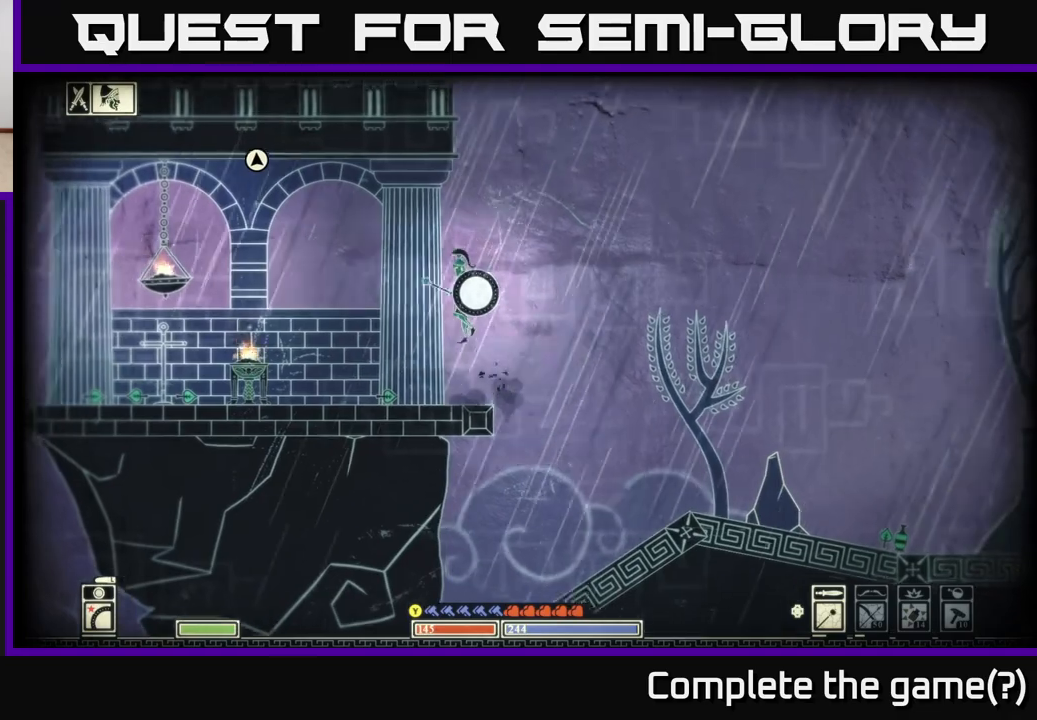
{"buttons": [], "left_stick": "left", "right_stick": "center", "events": [[83, "A", "up"]]}
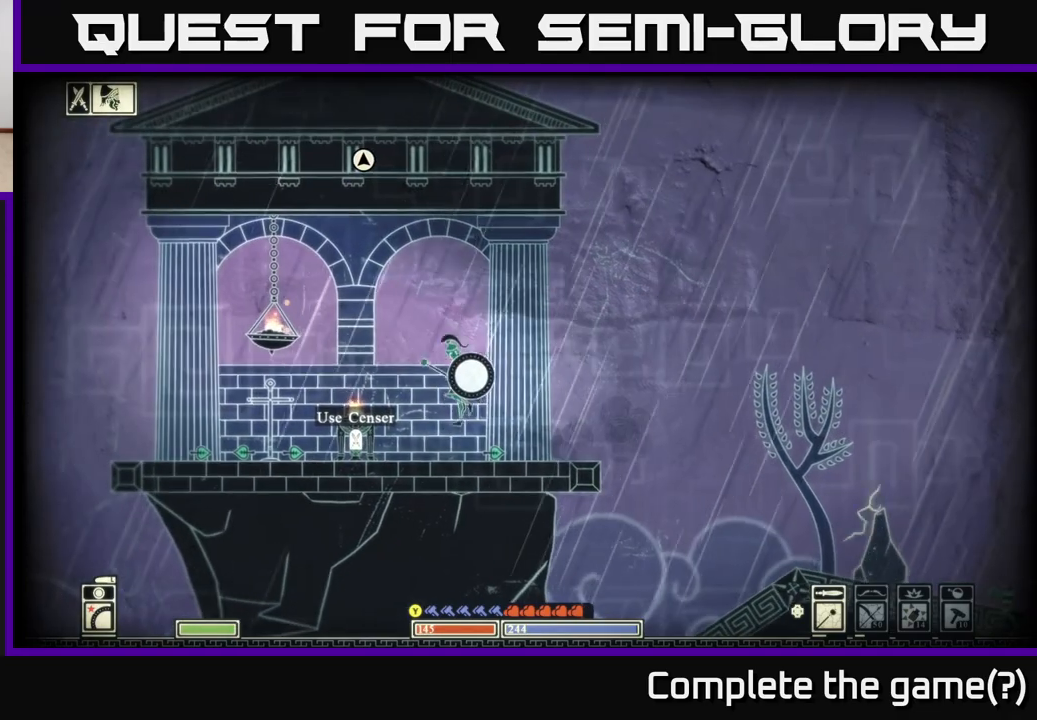
{"buttons": [], "left_stick": "left", "right_stick": "center", "events": []}
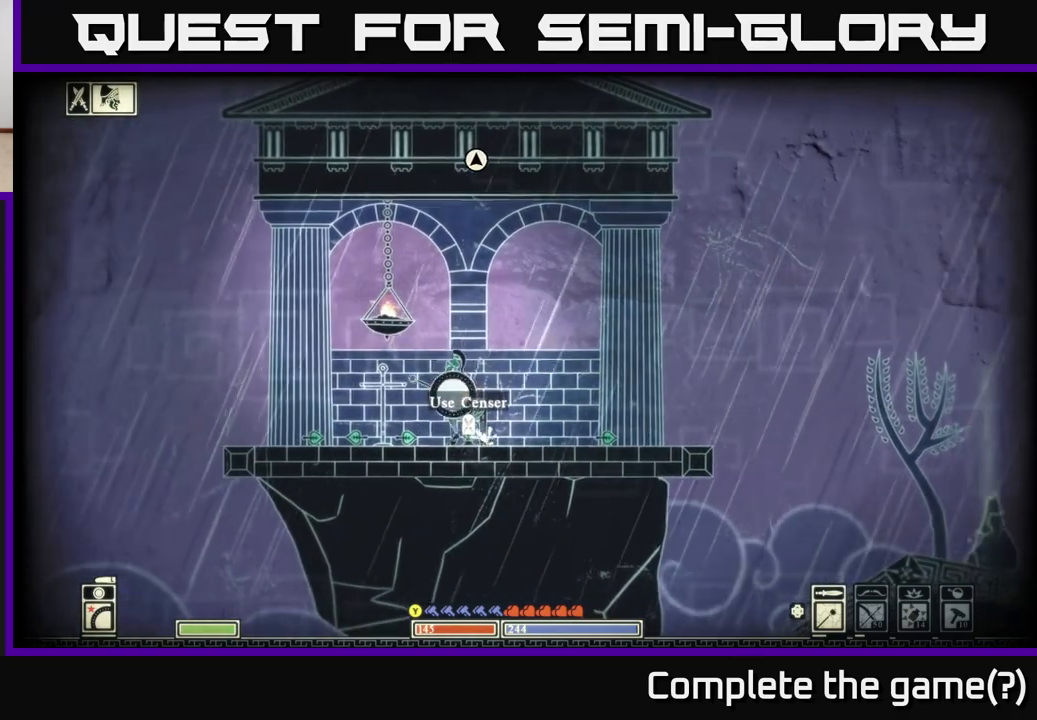
{"buttons": [], "left_stick": "up-left", "right_stick": "right", "events": [[400, "right_stick", "right"], [483, "left_stick", "up-left"]]}
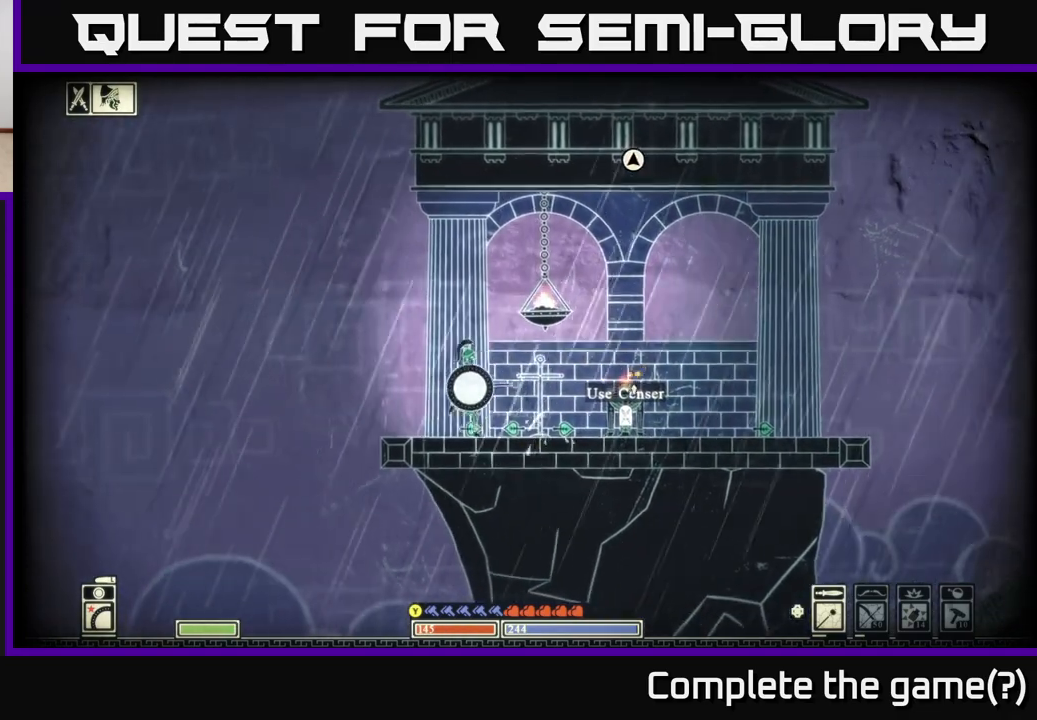
{"buttons": [], "left_stick": "down", "right_stick": "right", "events": [[150, "left_stick", "right"], [267, "left_stick", "center"], [367, "left_stick", "down"]]}
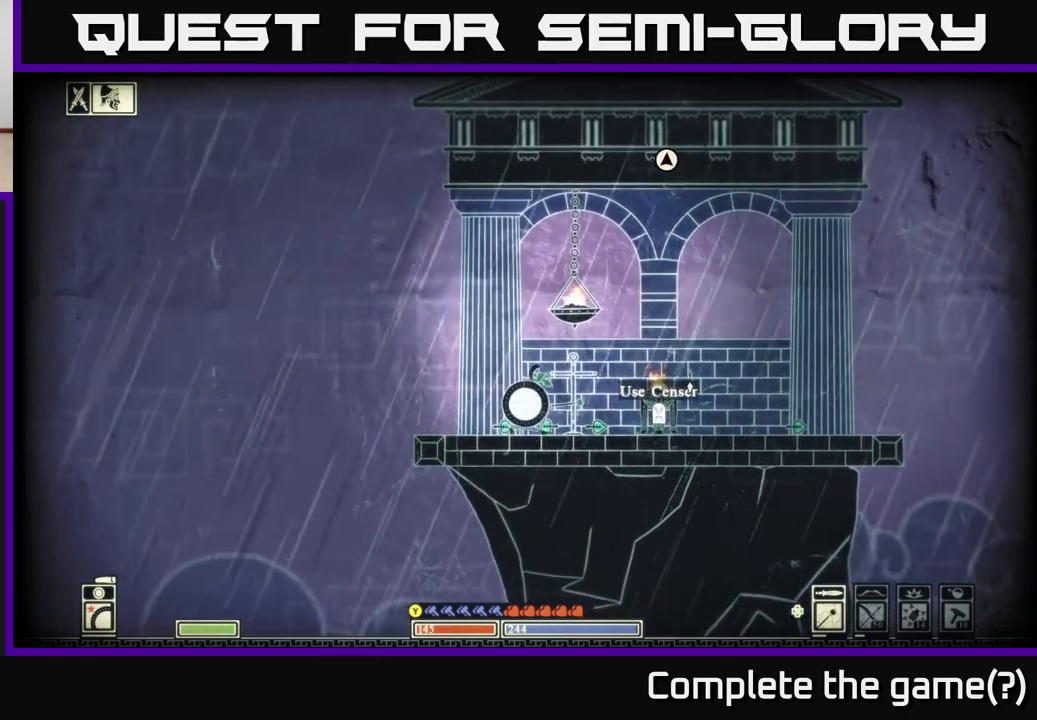
{"buttons": [], "left_stick": "down", "right_stick": "right", "events": []}
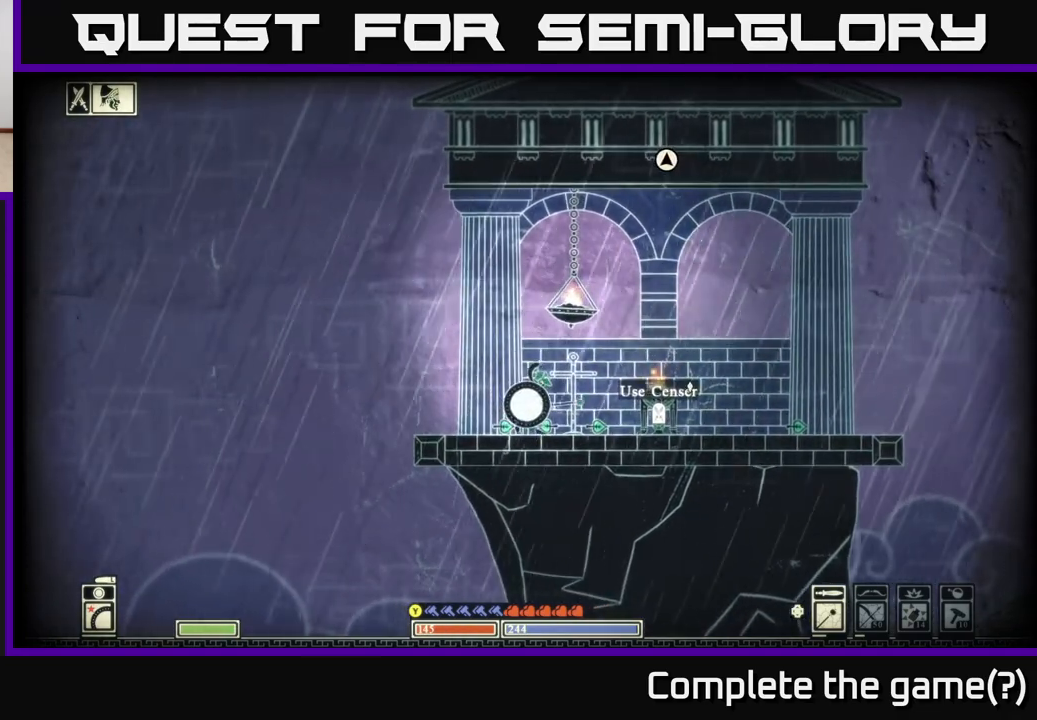
{"buttons": [], "left_stick": "down-left", "right_stick": "up-right", "events": [[183, "right_stick", "up-right"], [483, "left_stick", "down-left"]]}
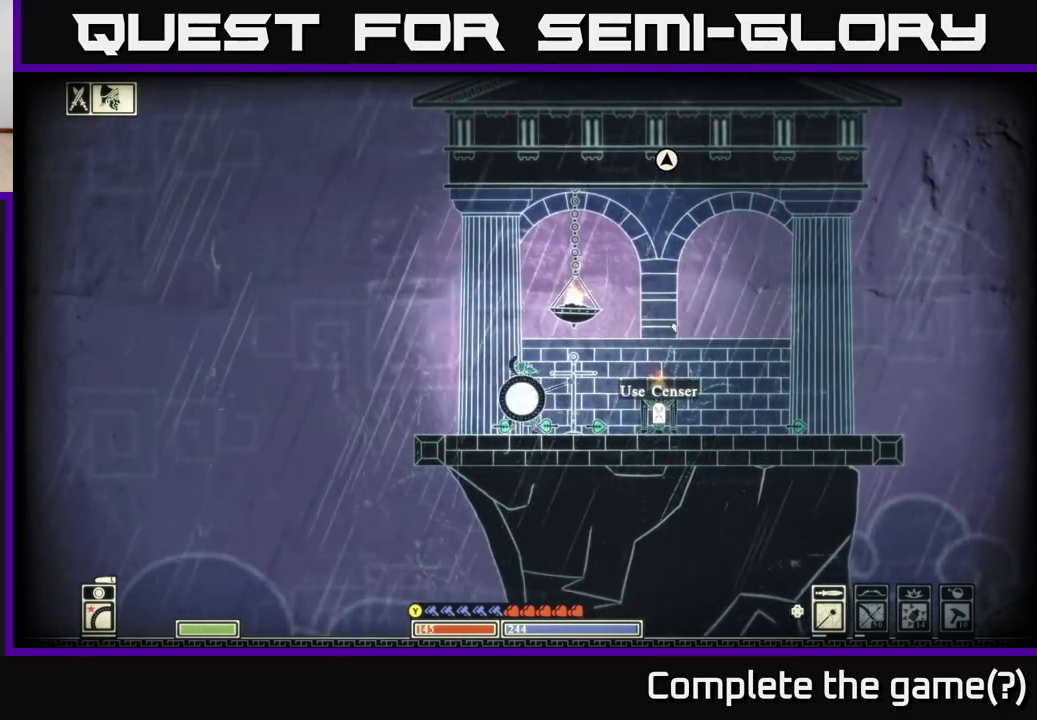
{"buttons": [], "left_stick": "down", "right_stick": "right", "events": [[67, "right_stick", "right"], [367, "left_stick", "down"]]}
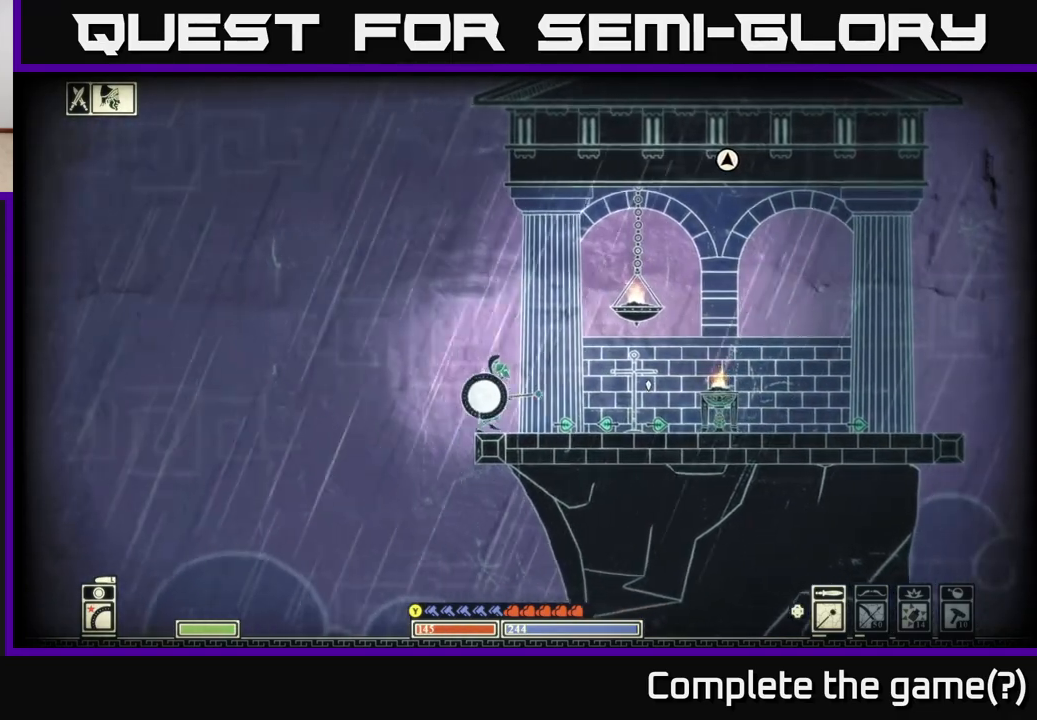
{"buttons": [], "left_stick": "down", "right_stick": "right", "events": []}